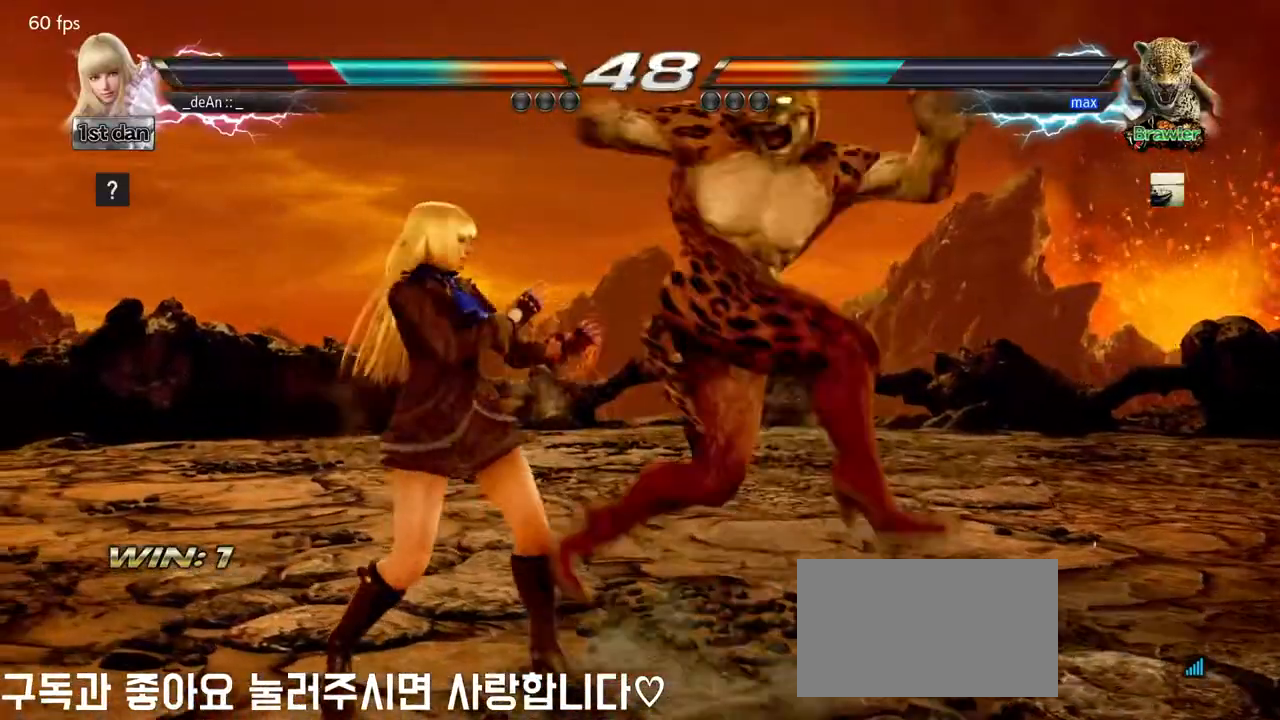
Gameplay with a controller (arcade stick); each line is a JSON object with the inputs held at the frame after it. "events" lists button and stick changes between this image and that frame as [ms after this image, input, new state], when the widget could be followed in between. Not read: L3 R3.
{"buttons": ["SQUARE", "TRIANGLE"], "left_stick": "center", "events": [[250, "left_stick", "center"], [350, "SQUARE", "down"], [417, "TRIANGLE", "down"]]}
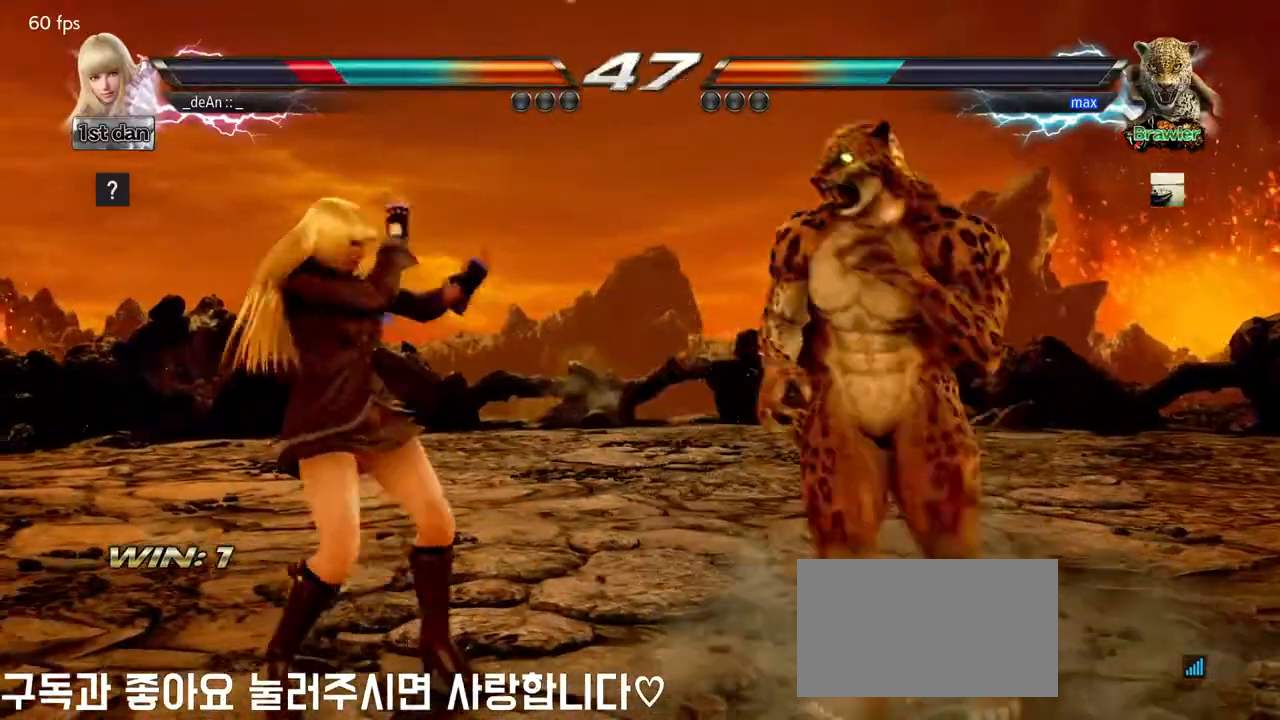
{"buttons": [], "left_stick": "center", "events": [[50, "SQUARE", "up"], [83, "TRIANGLE", "up"]]}
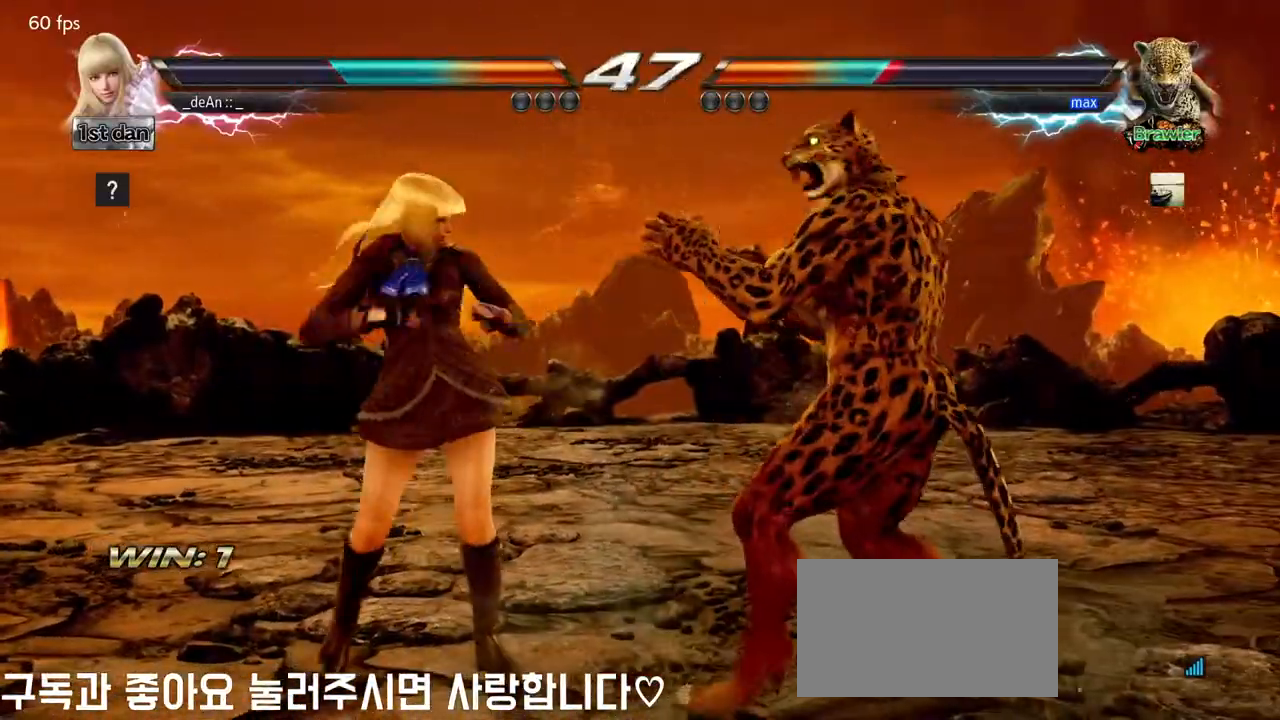
{"buttons": [], "left_stick": "center", "events": [[33, "left_stick", "up-right"], [50, "CROSS", "down"], [117, "left_stick", "center"], [133, "CROSS", "up"]]}
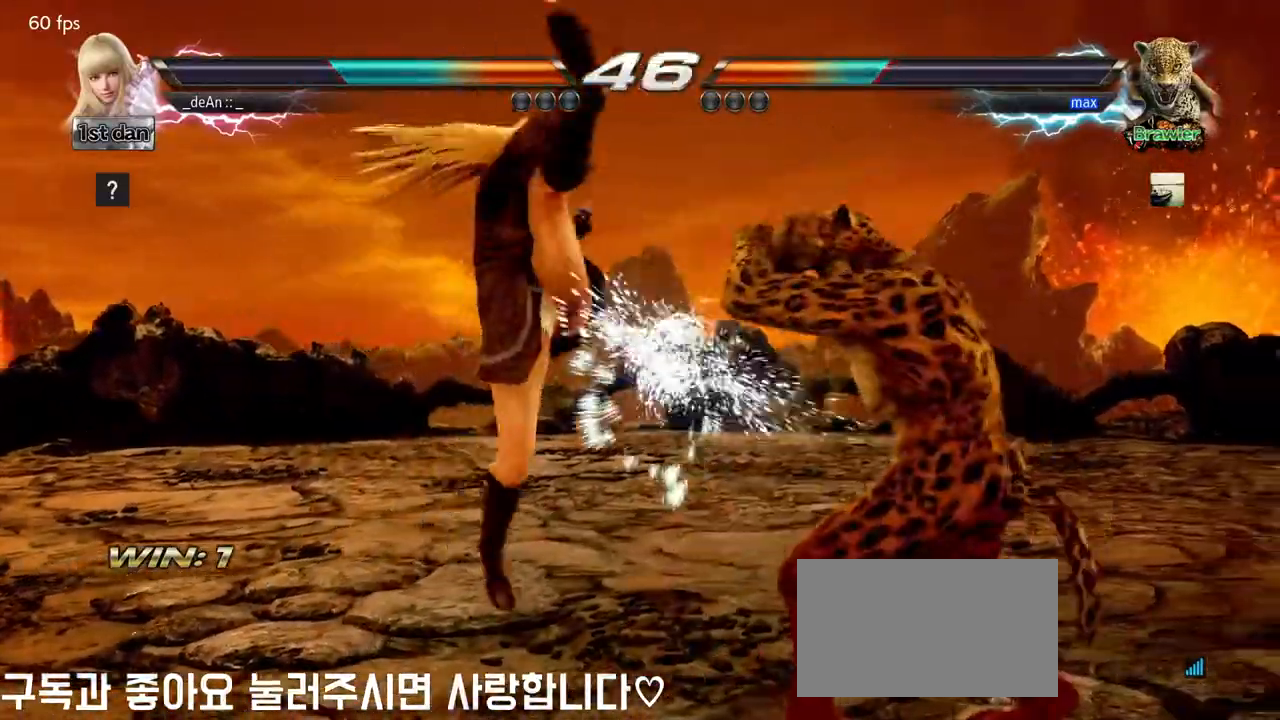
{"buttons": [], "left_stick": "left"}
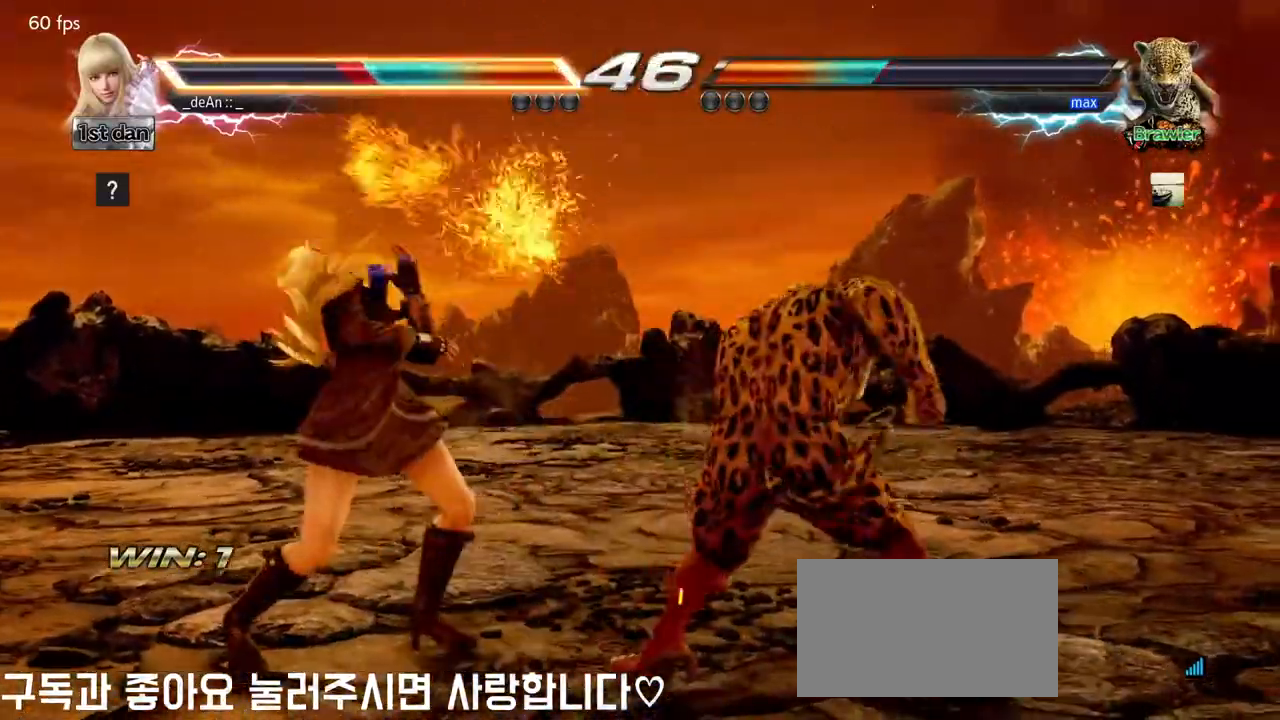
{"buttons": [], "left_stick": "left", "events": []}
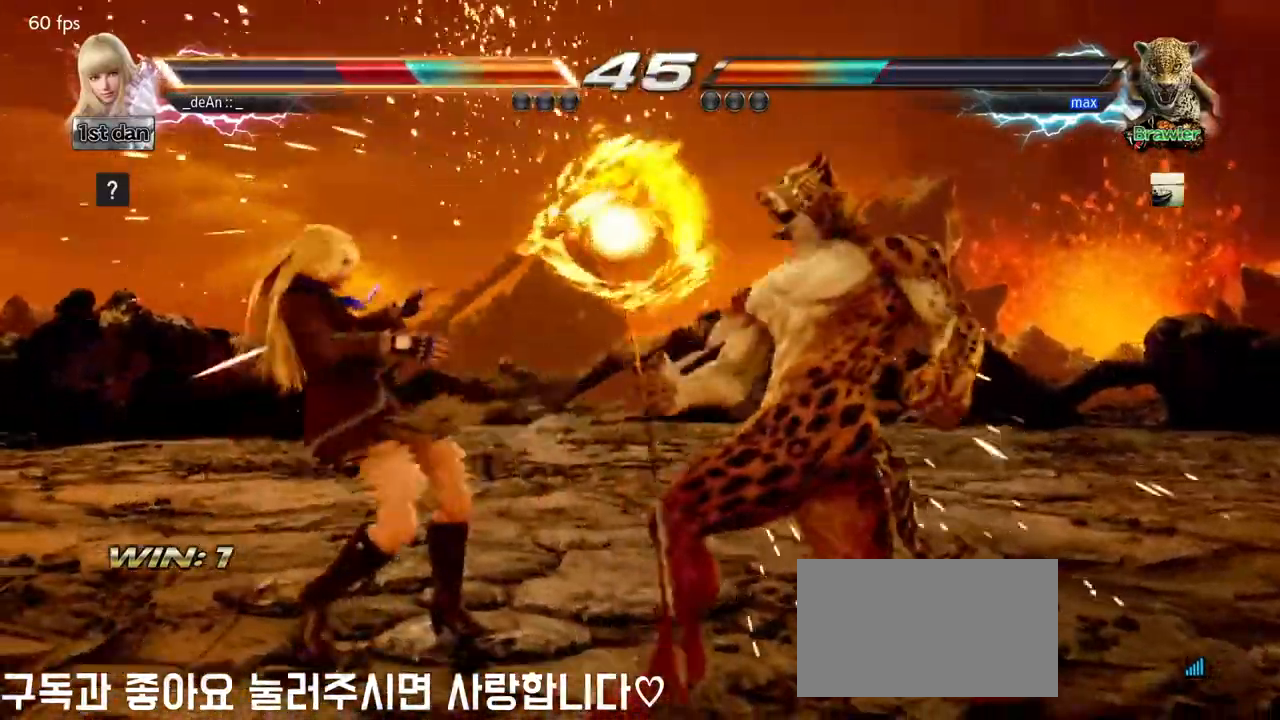
{"buttons": [], "left_stick": "center"}
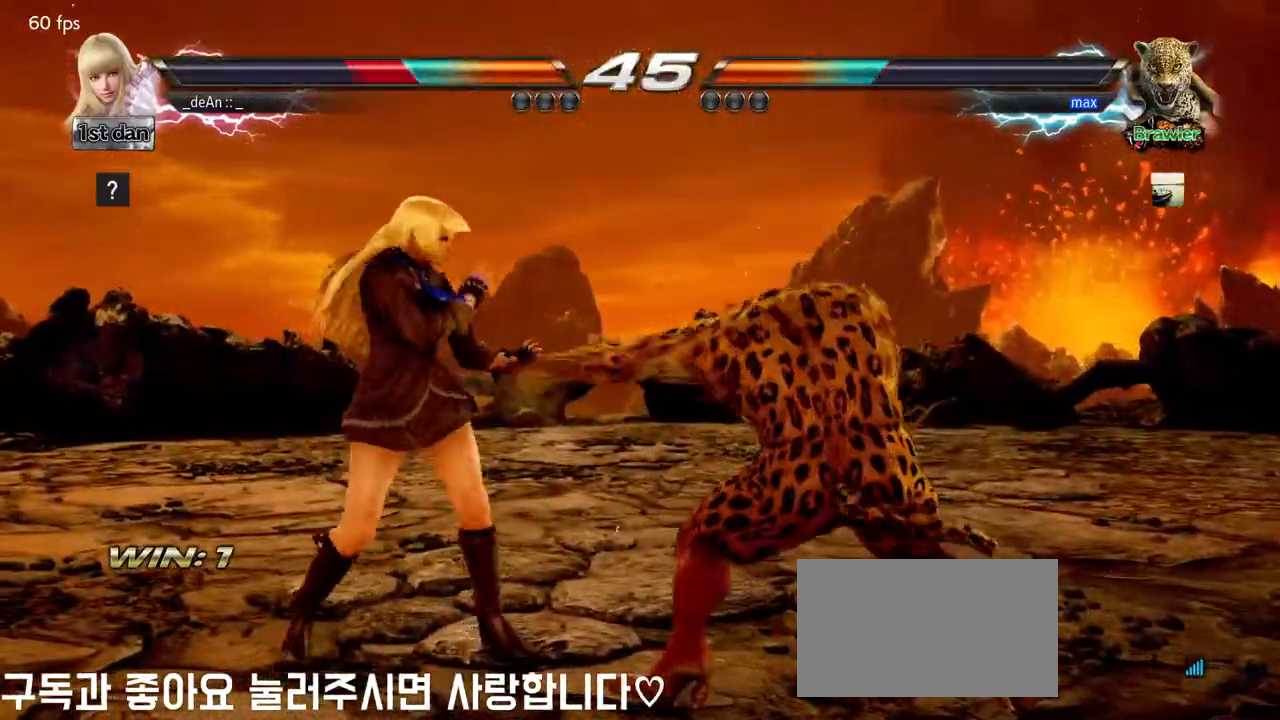
{"buttons": ["CROSS", "CIRCLE"], "left_stick": "down-left", "events": [[467, "CIRCLE", "down"], [467, "CROSS", "down"], [467, "left_stick", "down-left"]]}
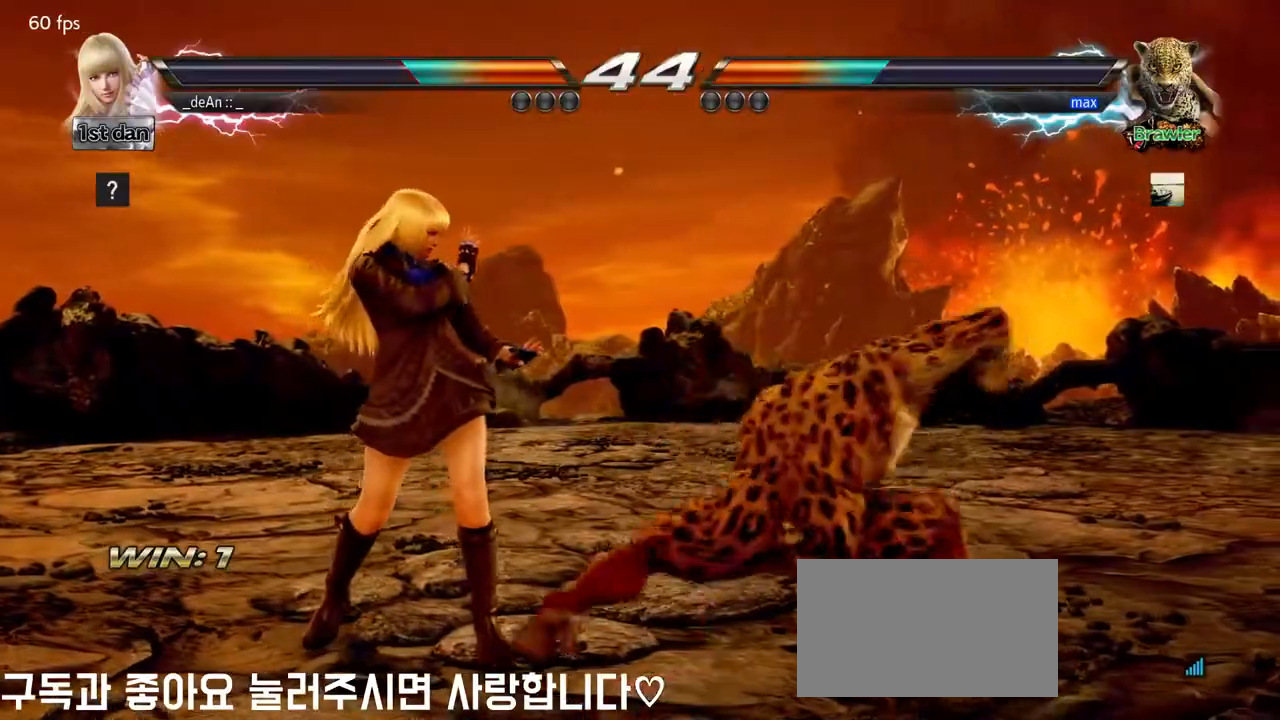
{"buttons": [], "left_stick": "left", "events": [[17, "CROSS", "up"], [67, "CIRCLE", "up"], [217, "left_stick", "center"], [450, "left_stick", "left"]]}
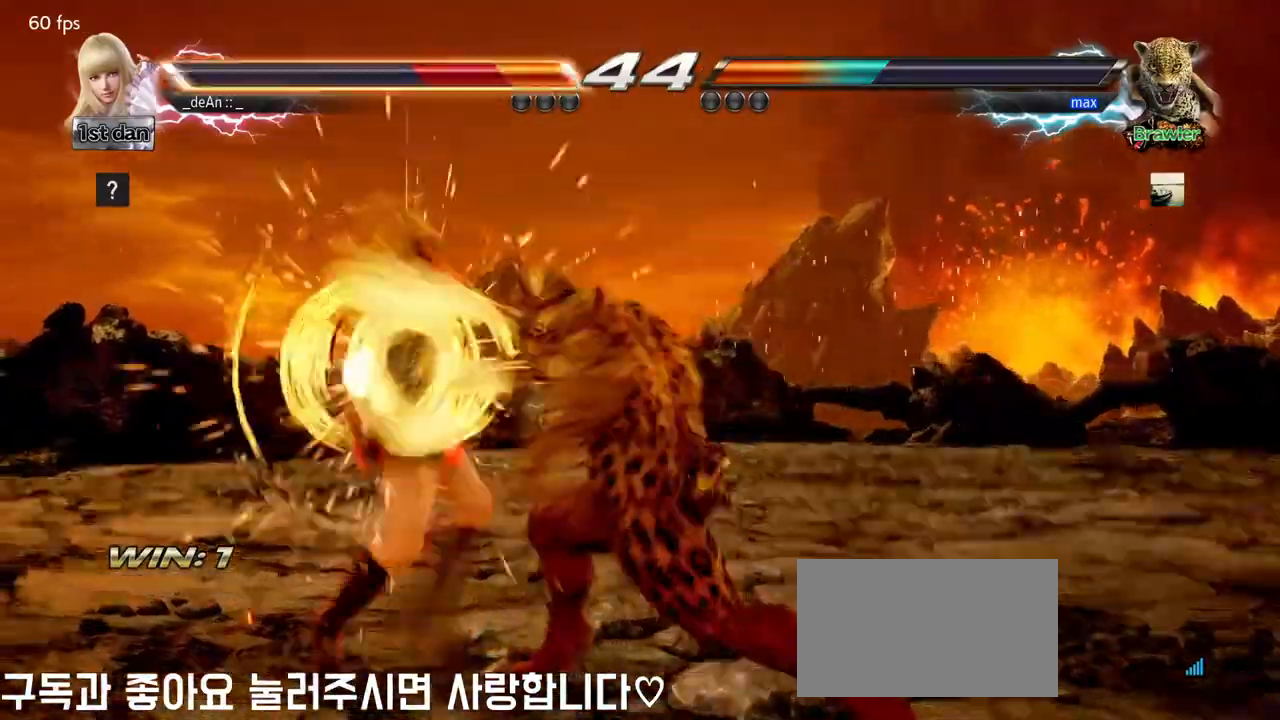
{"buttons": [], "left_stick": "center"}
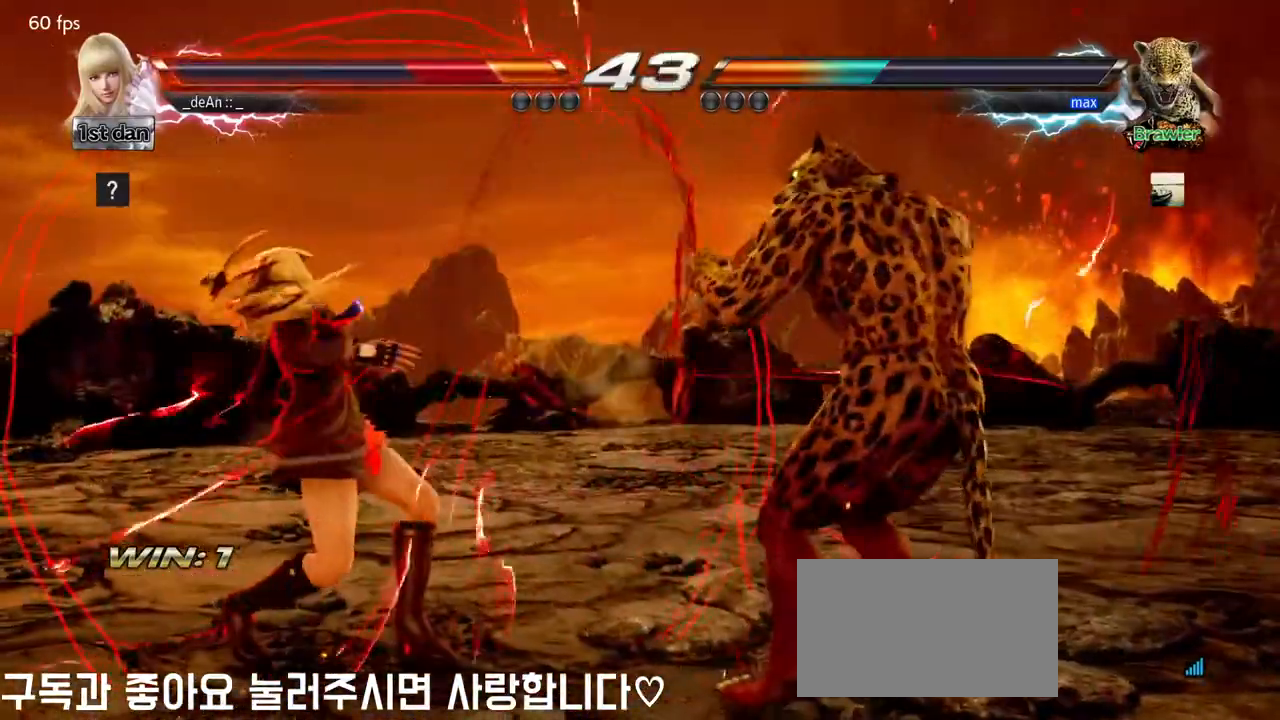
{"buttons": [], "left_stick": "center", "events": [[67, "SQUARE", "down"], [167, "TRIANGLE", "down"], [300, "SQUARE", "up"], [317, "TRIANGLE", "up"]]}
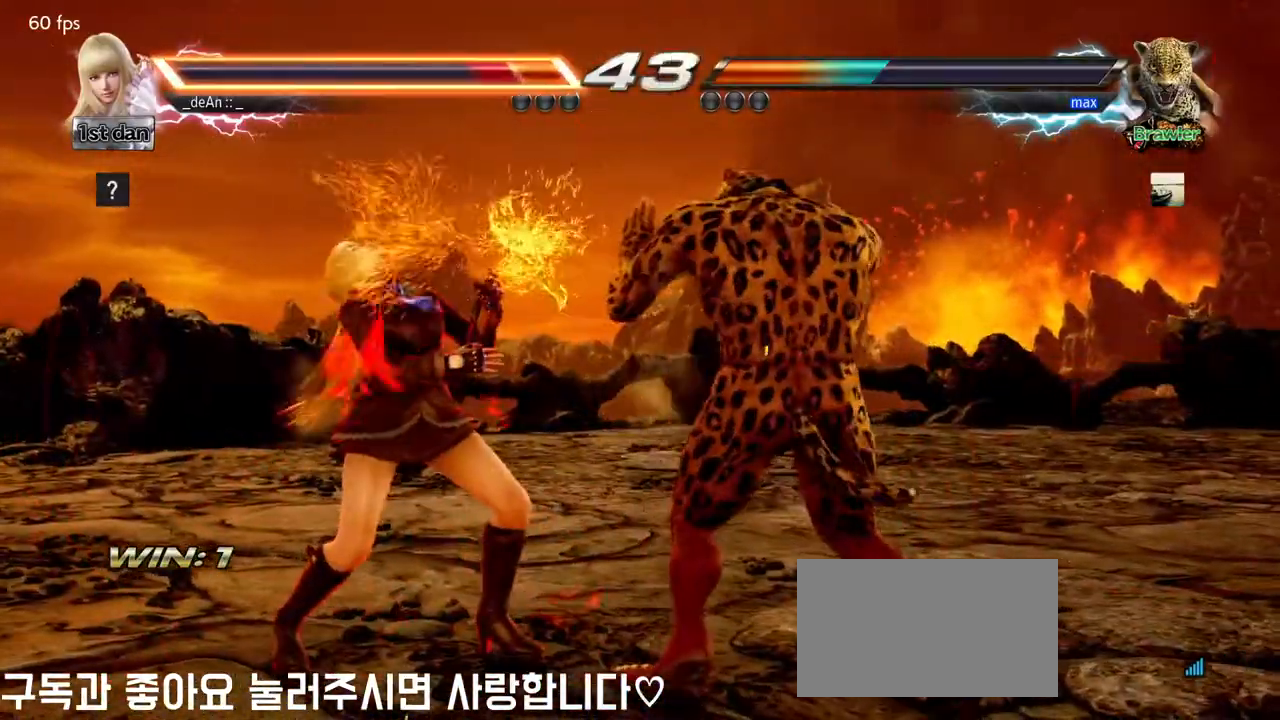
{"buttons": [], "left_stick": "center"}
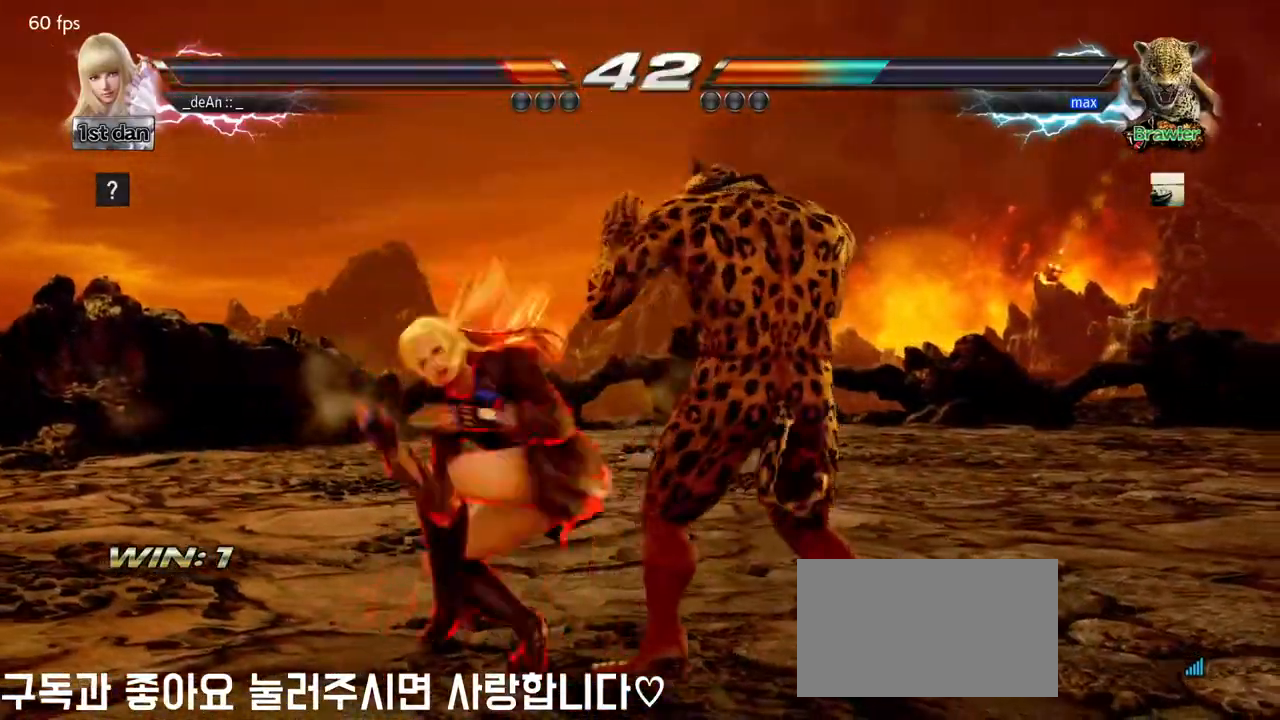
{"buttons": [], "left_stick": "center", "events": []}
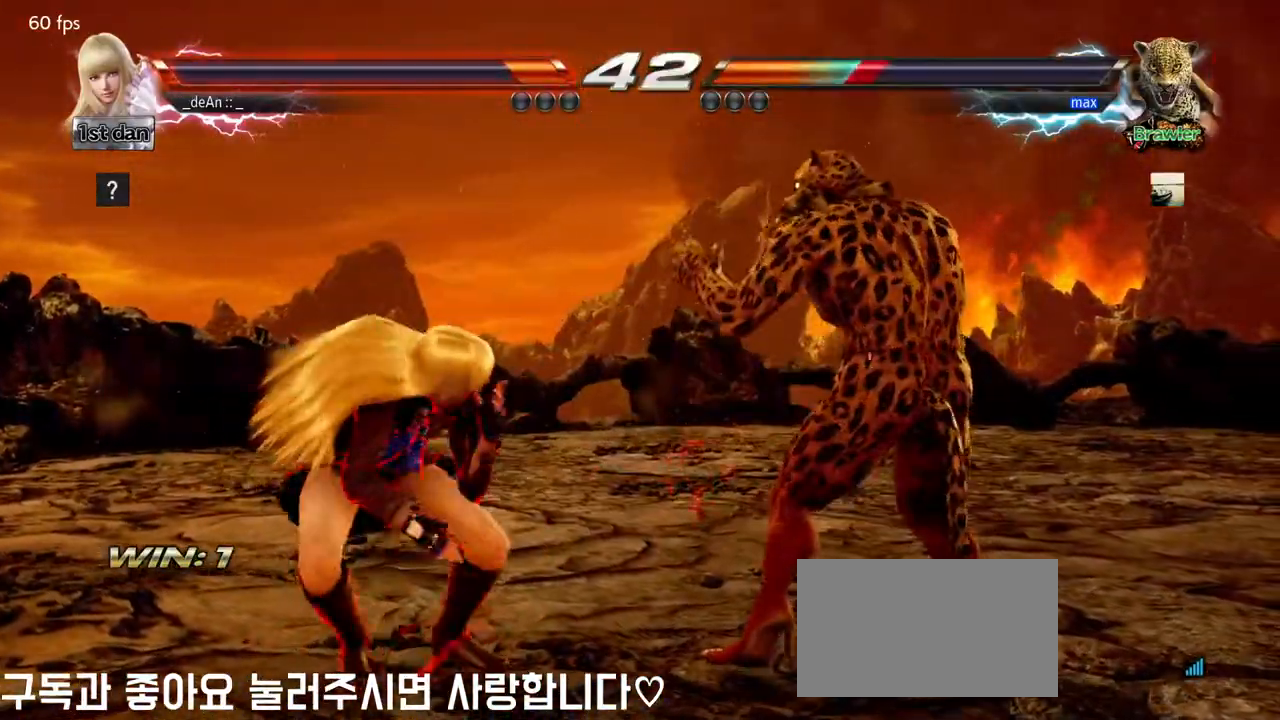
{"buttons": [], "left_stick": "center"}
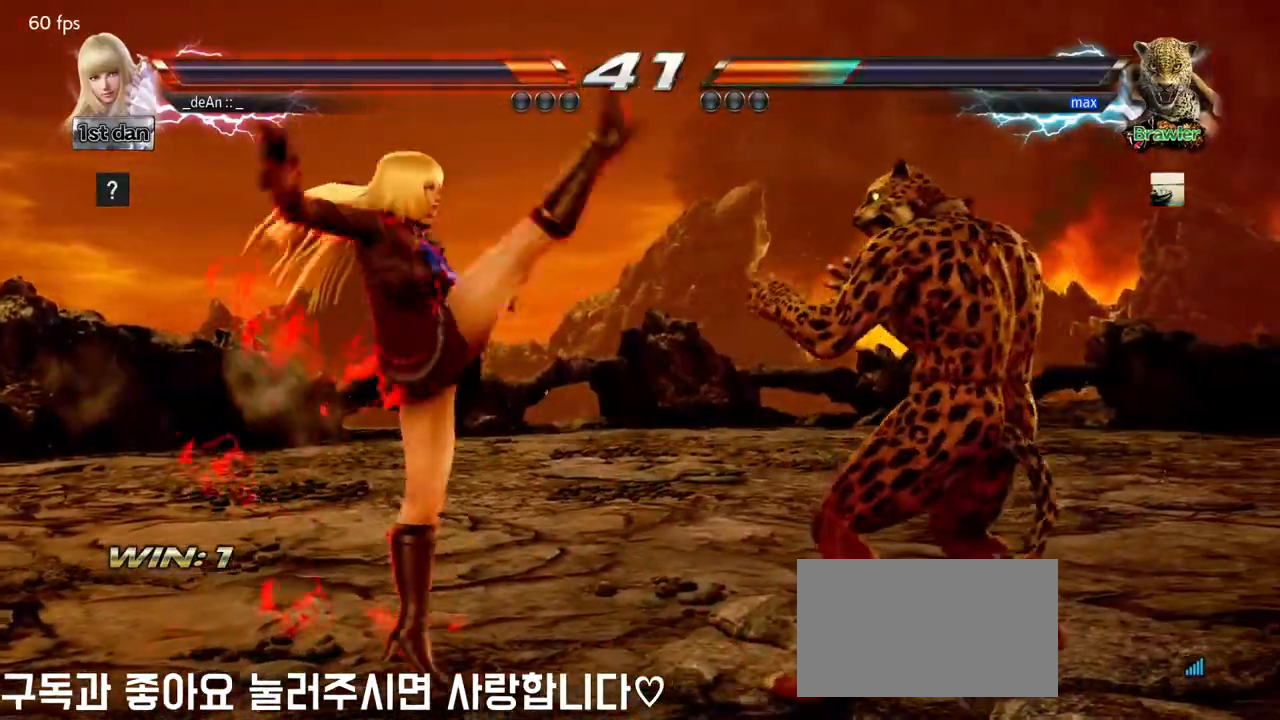
{"buttons": ["SQUARE"], "left_stick": "center", "events": [[67, "left_stick", "left"], [283, "left_stick", "down"], [467, "left_stick", "center"], [483, "SQUARE", "down"]]}
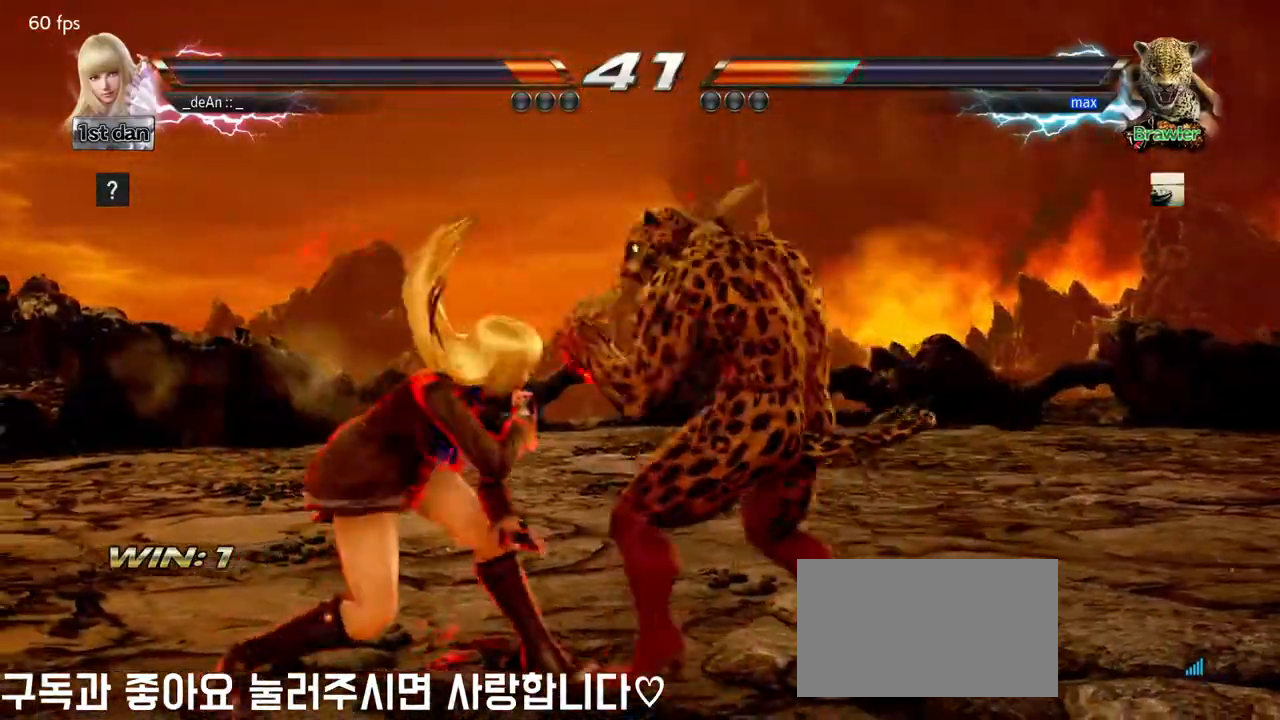
{"buttons": [], "left_stick": "center", "events": [[67, "TRIANGLE", "down"], [133, "SQUARE", "up"], [167, "TRIANGLE", "up"]]}
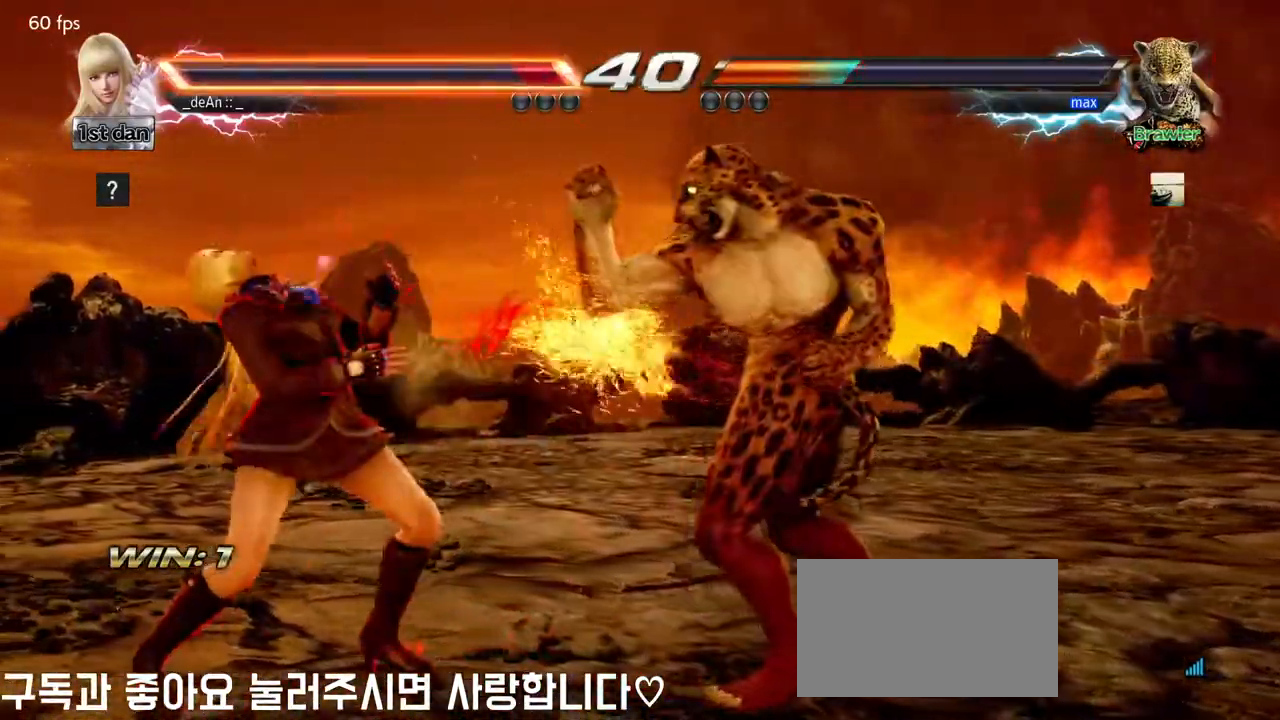
{"buttons": [], "left_stick": "center", "events": [[17, "left_stick", "left"], [300, "left_stick", "down-right"], [317, "SQUARE", "down"], [433, "SQUARE", "up"], [500, "left_stick", "center"]]}
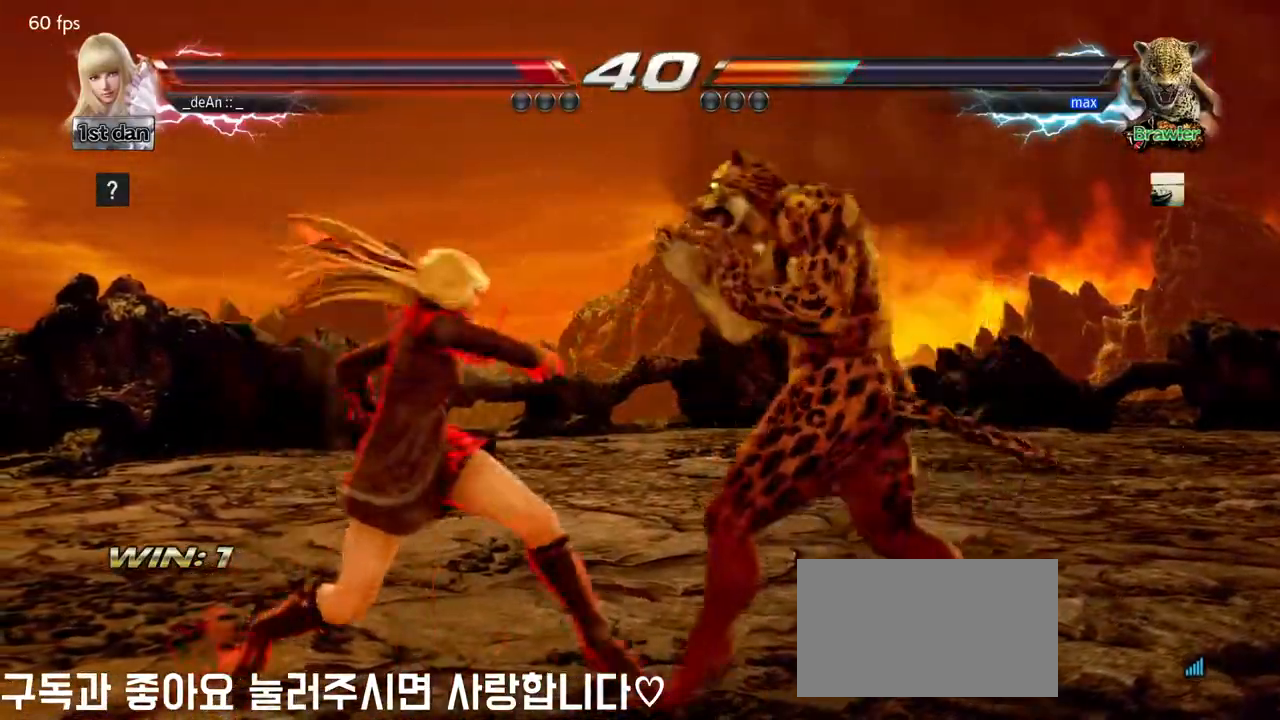
{"buttons": [], "left_stick": "left", "events": [[483, "left_stick", "left"]]}
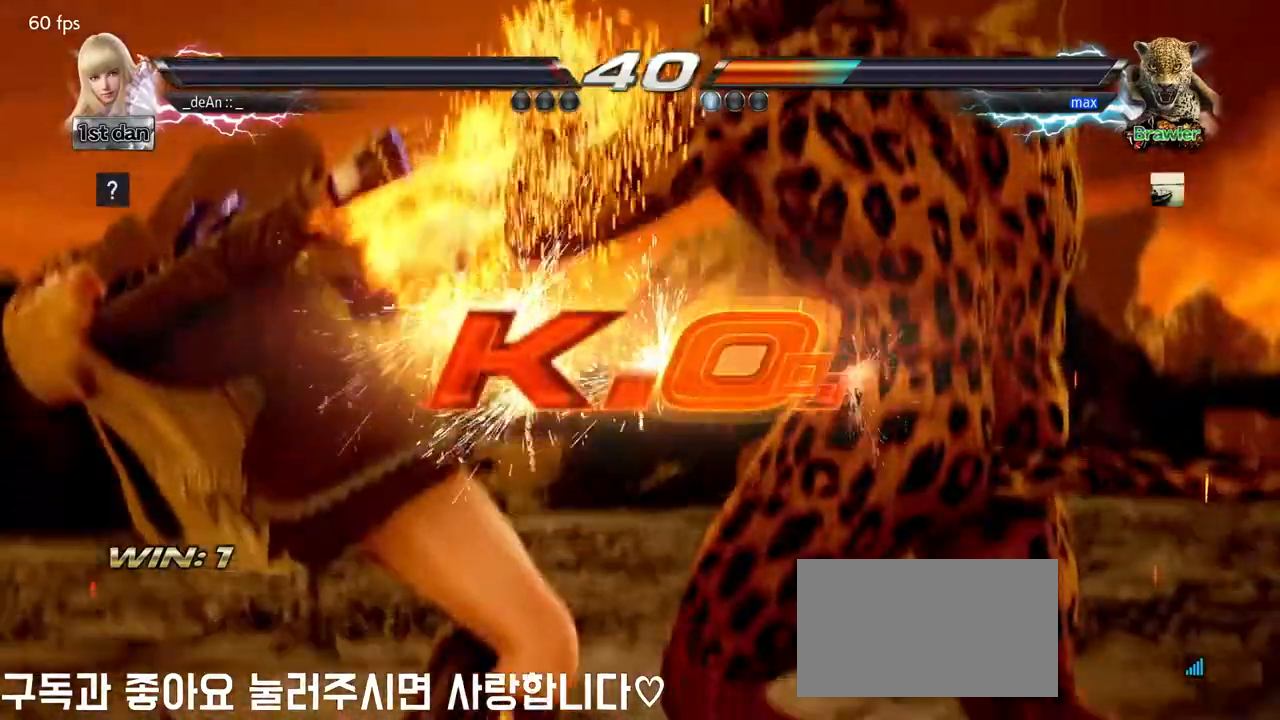
{"buttons": [], "left_stick": "center", "events": [[133, "SQUARE", "down"], [133, "left_stick", "center"], [167, "SQUARE", "up"]]}
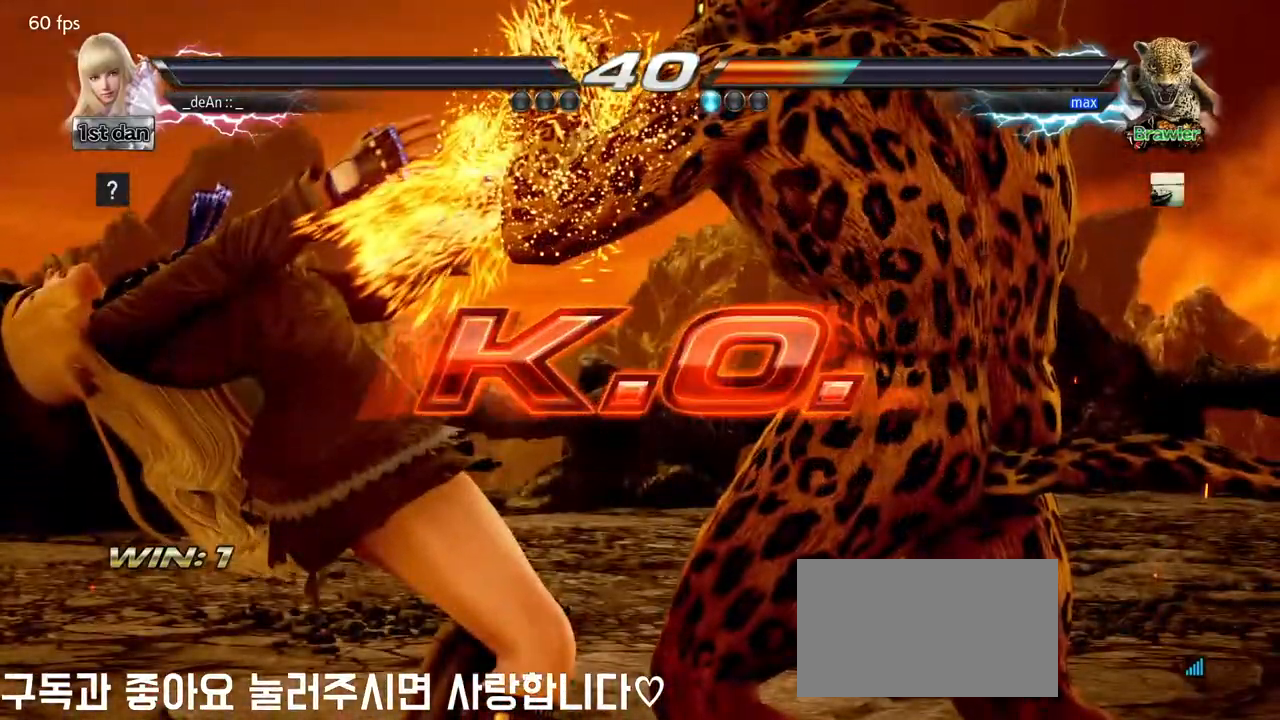
{"buttons": [], "left_stick": "center", "events": []}
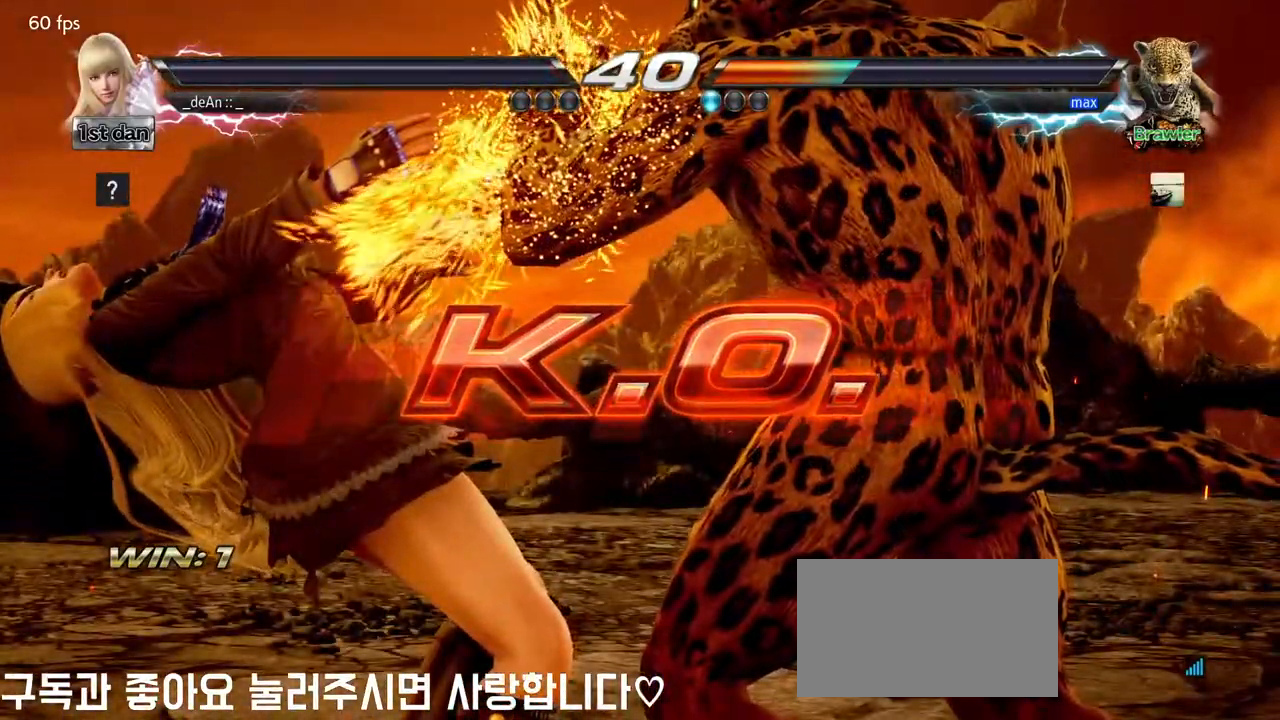
{"buttons": ["SQUARE", "TRIANGLE"], "left_stick": "center", "events": [[67, "TRIANGLE", "down"], [183, "SQUARE", "down"], [183, "TRIANGLE", "up"], [333, "TRIANGLE", "down"], [350, "SQUARE", "up"], [433, "SQUARE", "down"]]}
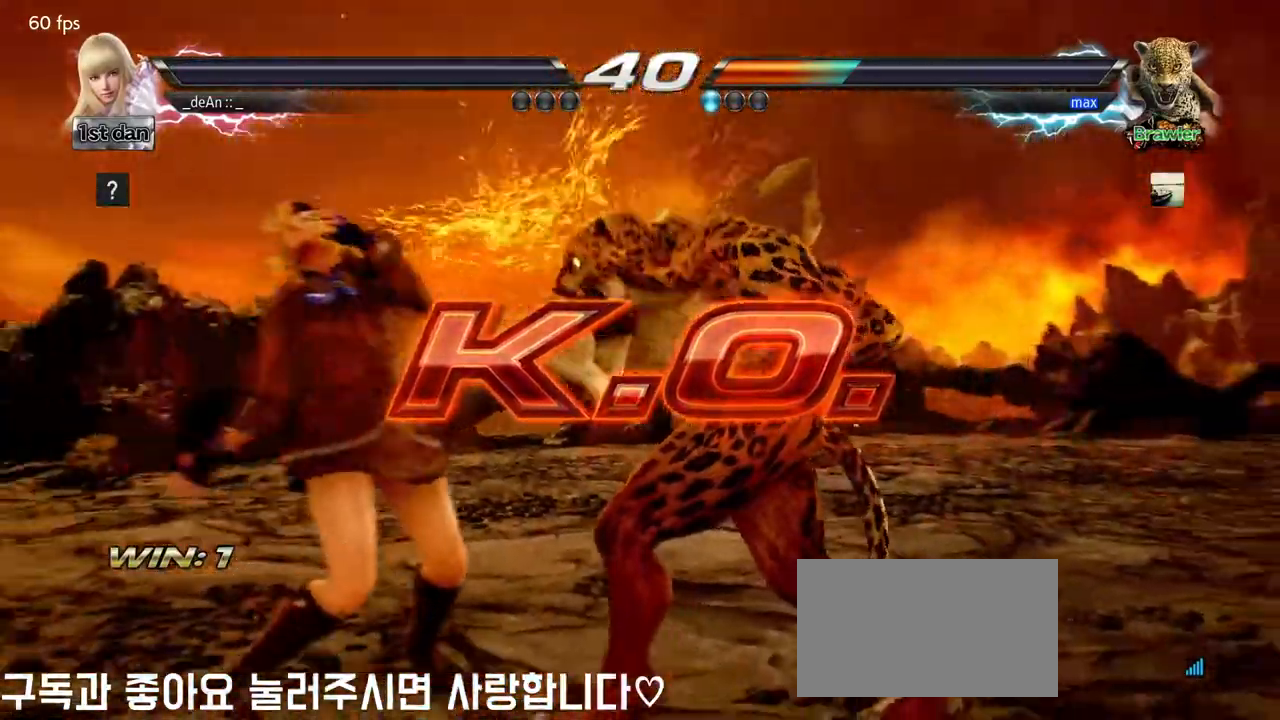
{"buttons": [], "left_stick": "center", "events": [[17, "TRIANGLE", "up"], [33, "TRIANGLE", "down"], [133, "SQUARE", "up"], [167, "SQUARE", "down"], [283, "TRIANGLE", "up"], [367, "SQUARE", "up"]]}
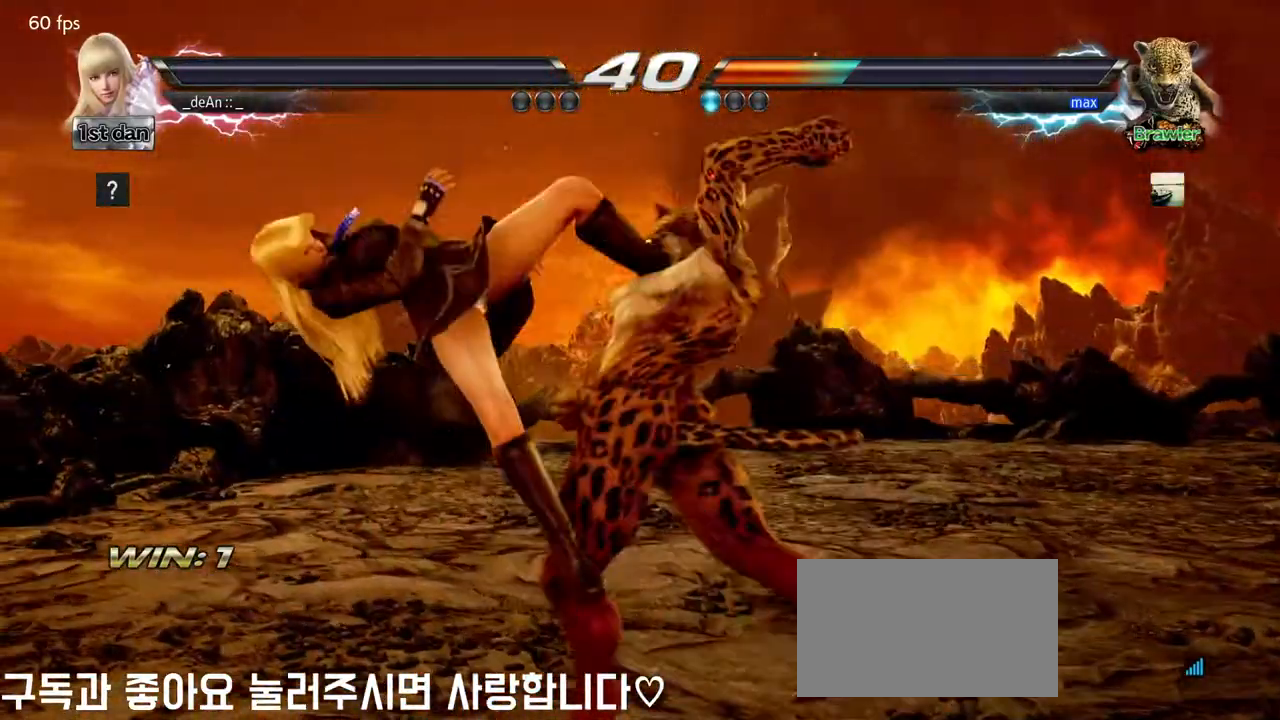
{"buttons": [], "left_stick": "center", "events": [[67, "SQUARE", "down"], [183, "TRIANGLE", "down"], [417, "TRIANGLE", "up"], [467, "SQUARE", "up"]]}
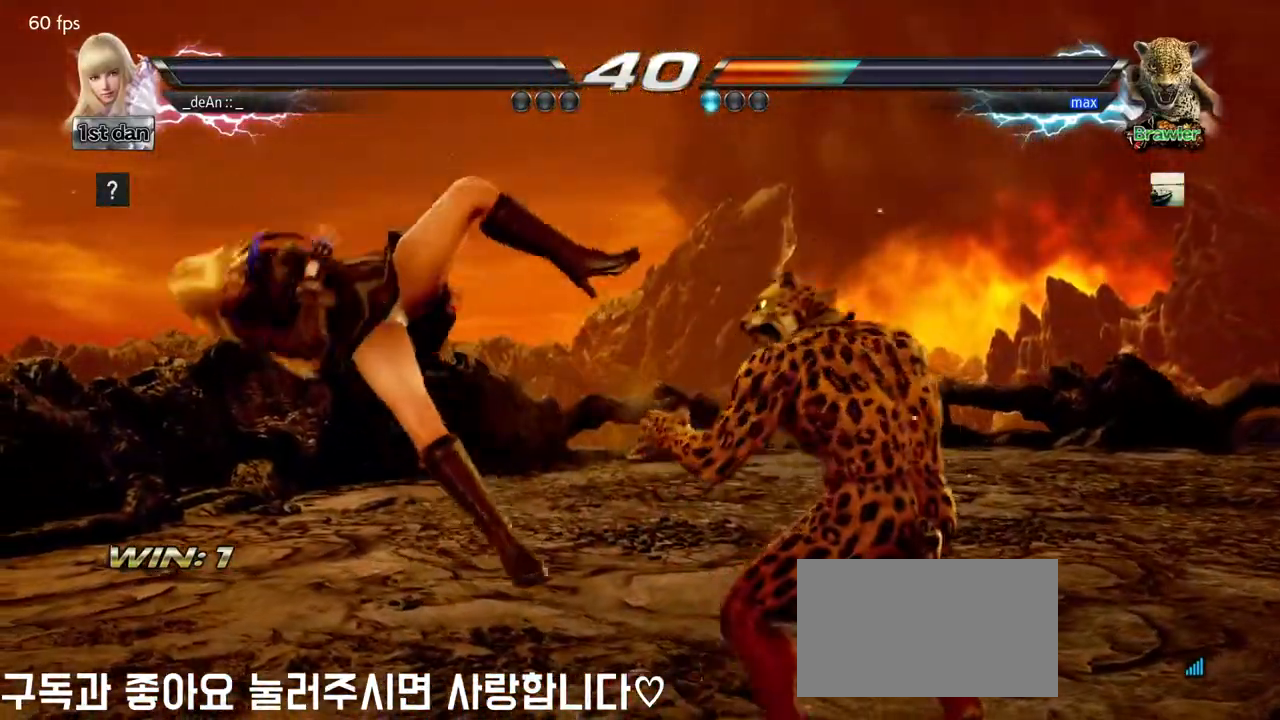
{"buttons": [], "left_stick": "center", "events": []}
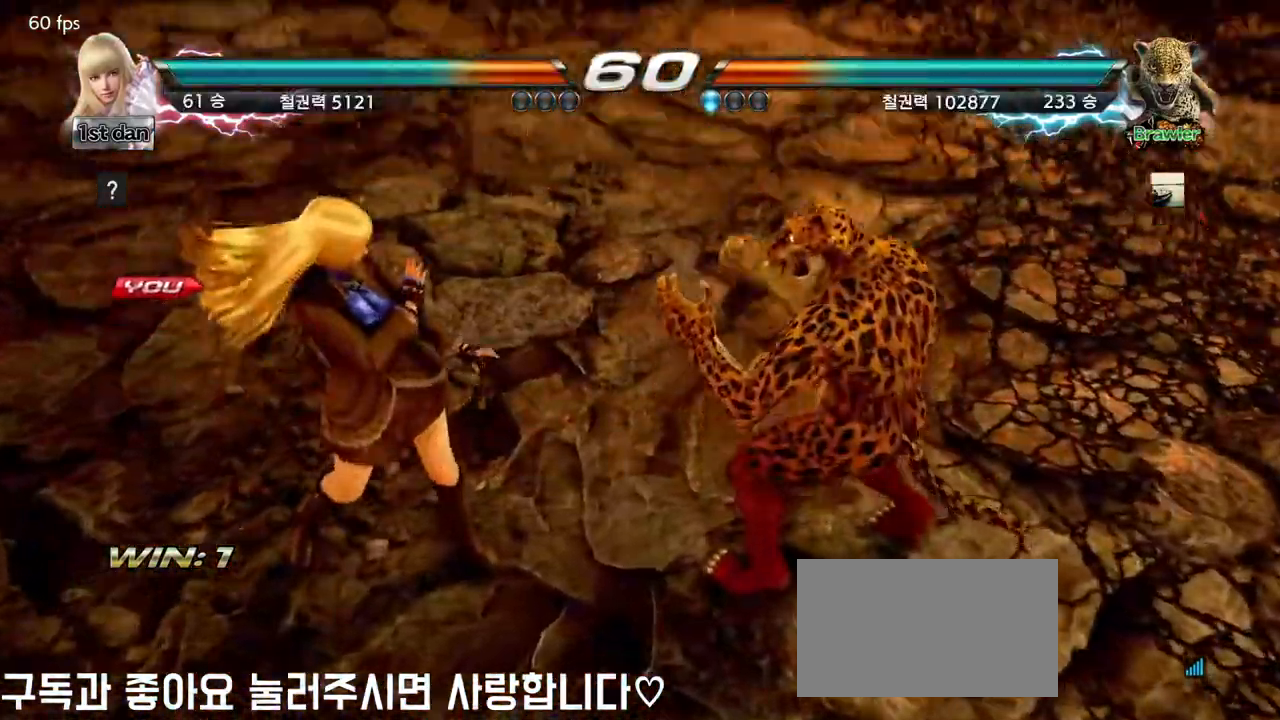
{"buttons": [], "left_stick": "right", "events": [[233, "left_stick", "right"], [300, "left_stick", "center"], [433, "left_stick", "down"], [500, "left_stick", "right"]]}